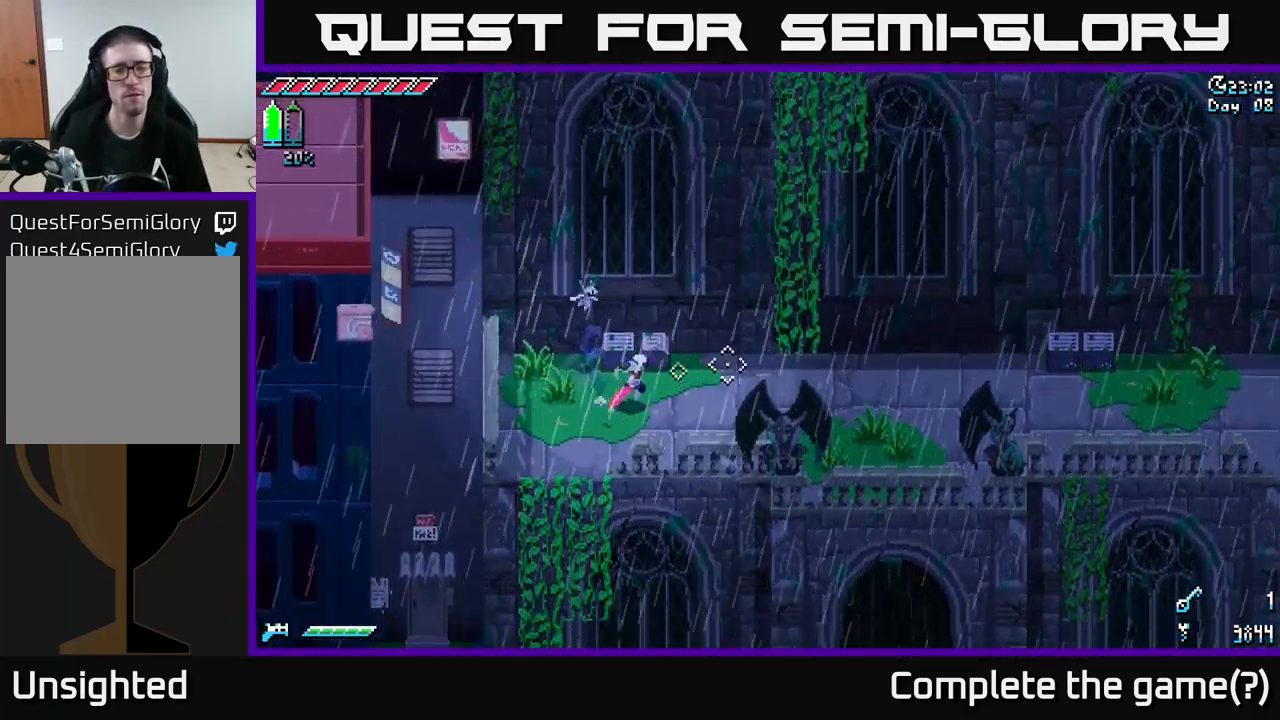
Gameplay with a controller (Xbox layout); each line is a JSON object with the inputs held at the frame after it. "events" lists button and stick changes between this image and that frame as [ms after this image, input, new state], when the widget could be followed in between.
{"buttons": [], "left_stick": "right", "right_stick": "center", "events": [[100, "R2", "down"], [183, "R2", "up"], [217, "left_stick", "right"]]}
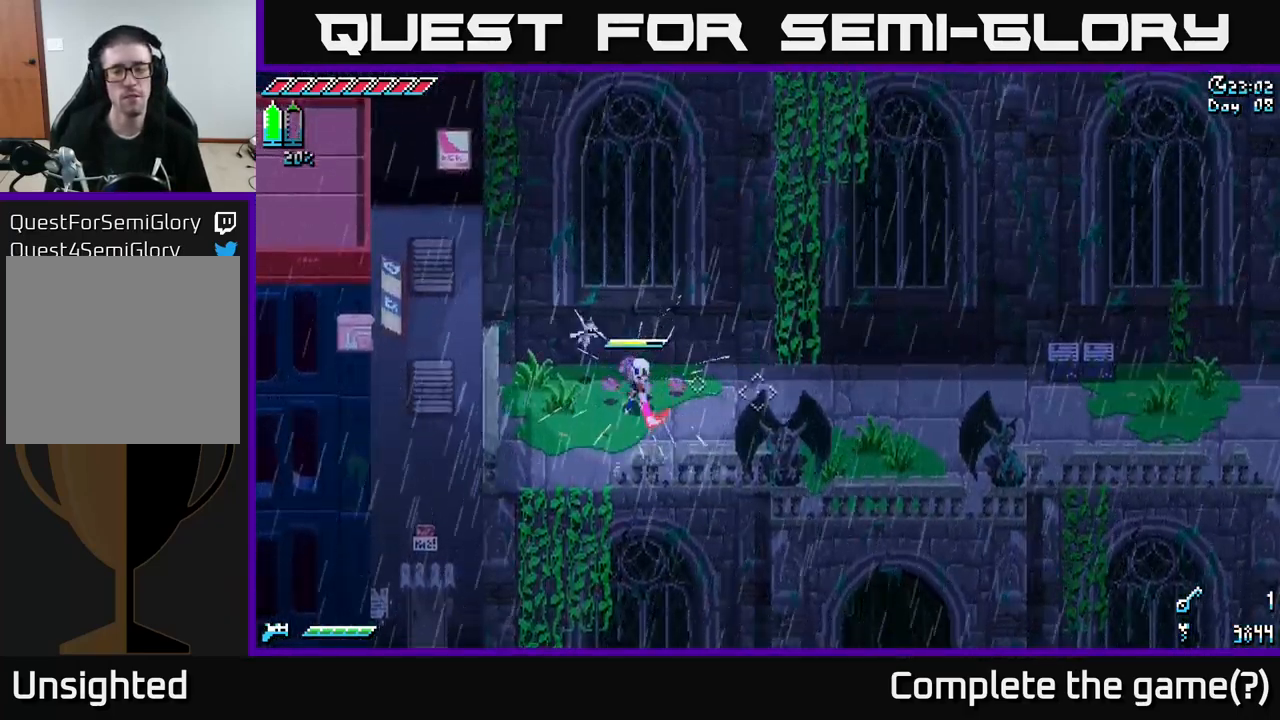
{"buttons": ["X"], "left_stick": "right", "right_stick": "center", "events": [[150, "X", "down"]]}
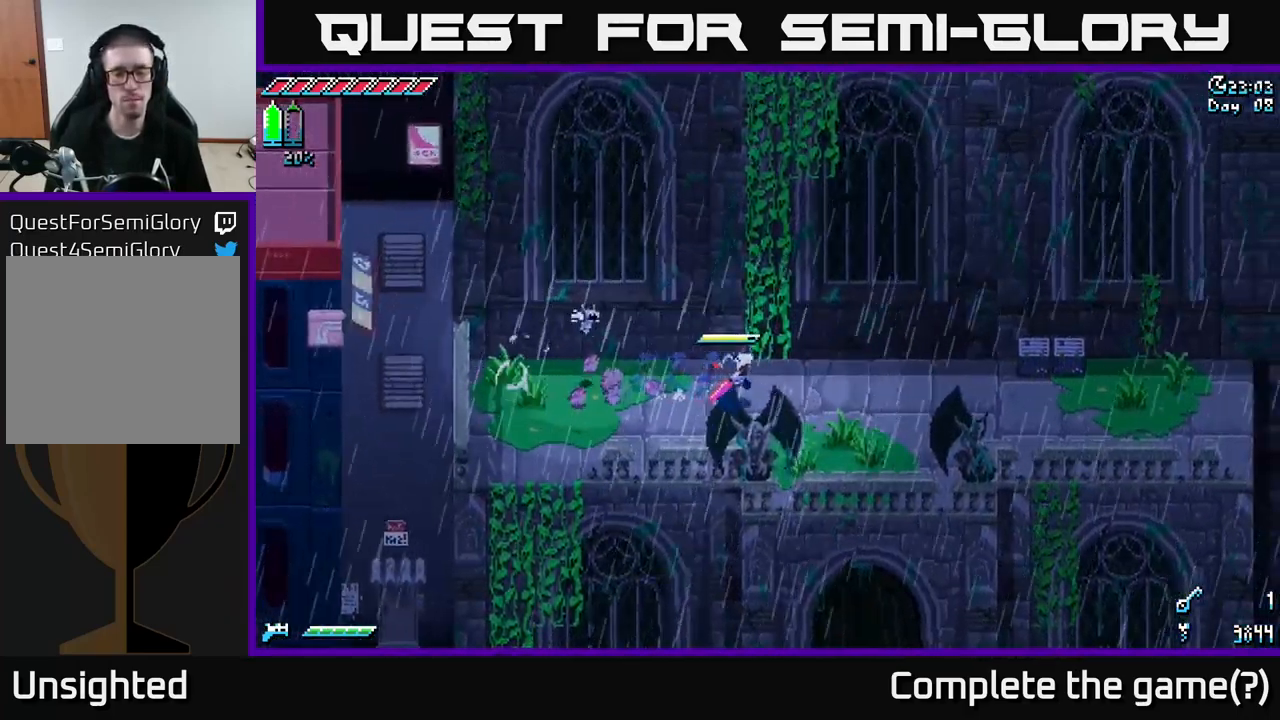
{"buttons": ["X"], "left_stick": "right", "right_stick": "center", "events": []}
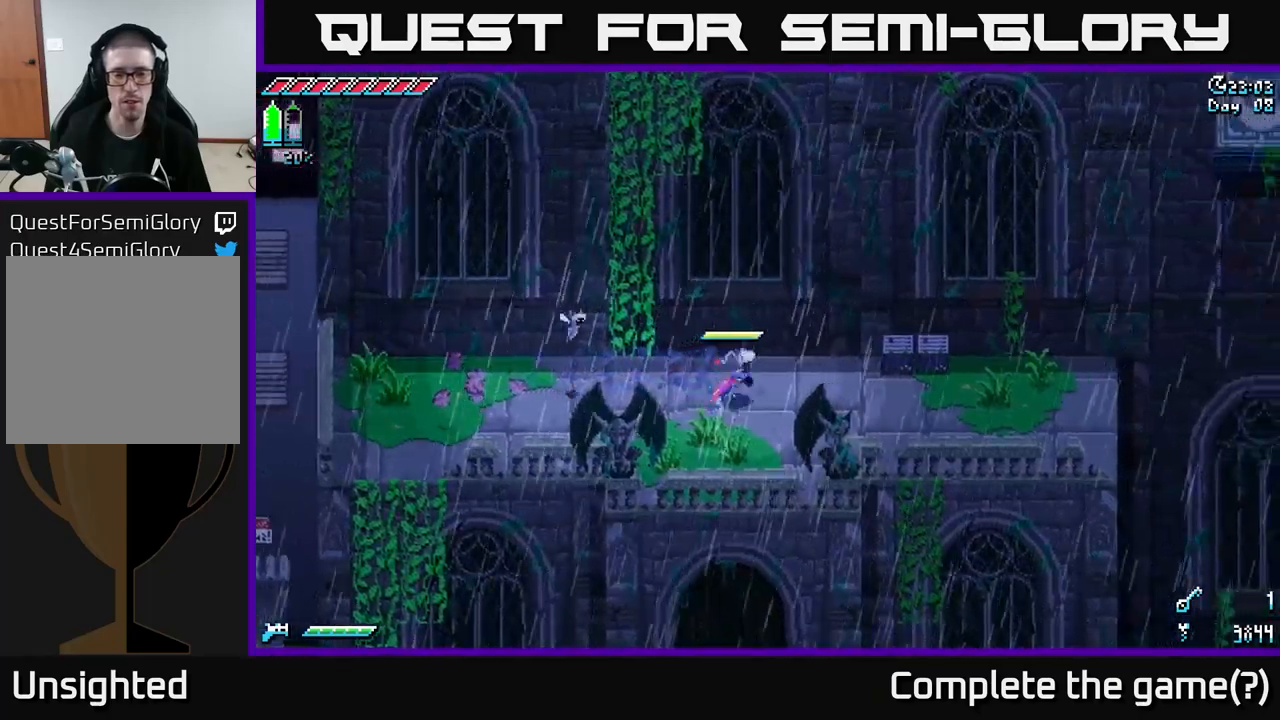
{"buttons": [], "left_stick": "right", "right_stick": "center", "events": [[350, "R2", "down"], [384, "X", "up"], [450, "R2", "up"]]}
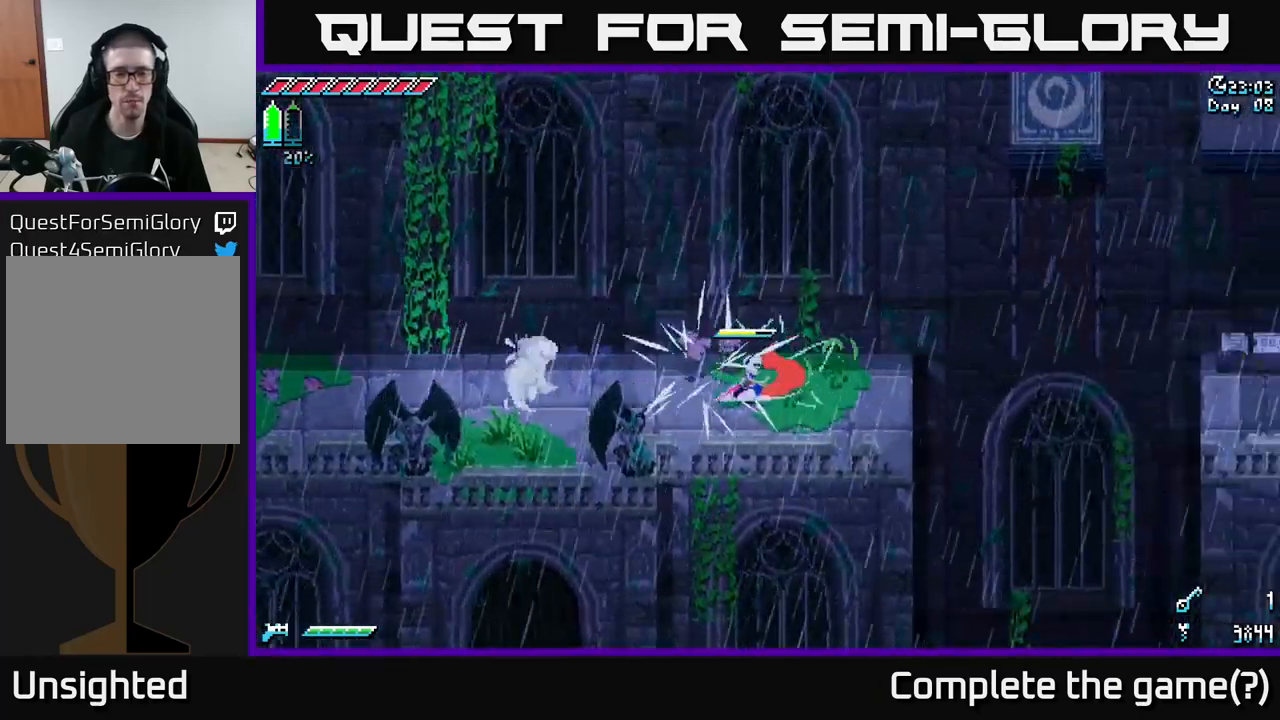
{"buttons": [], "left_stick": "right", "right_stick": "right", "events": [[300, "right_stick", "right"]]}
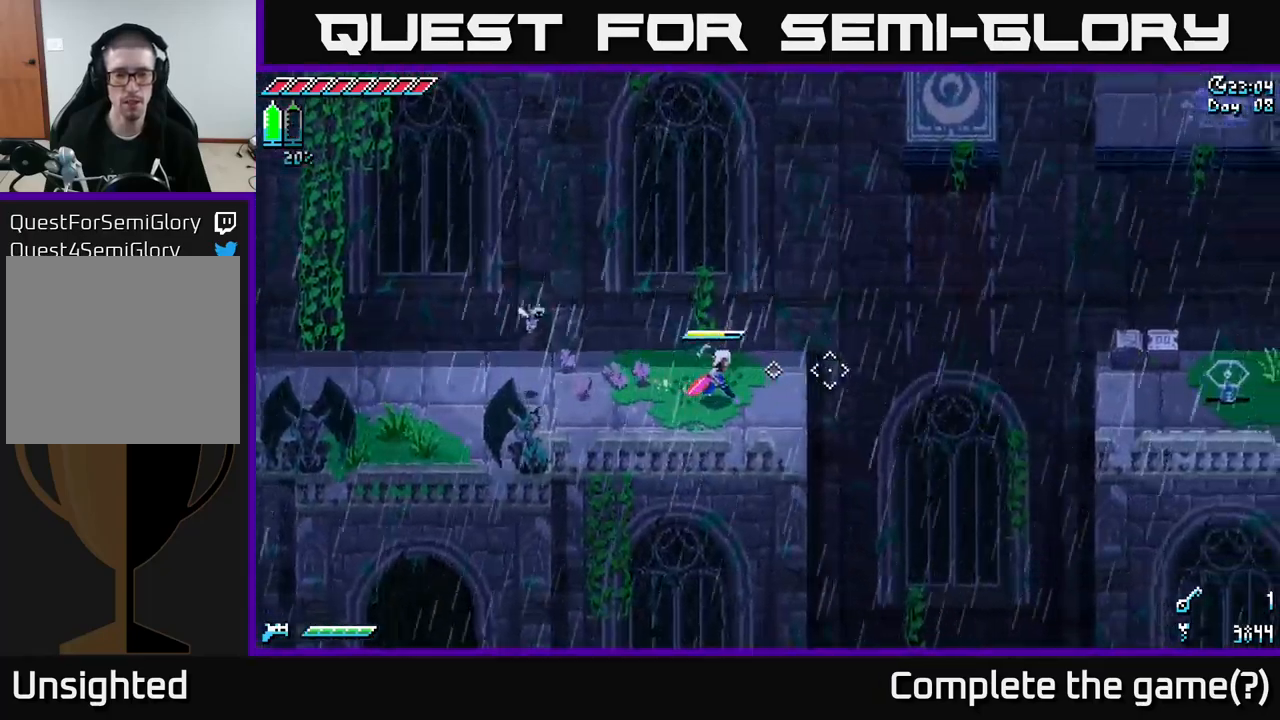
{"buttons": ["L2"], "left_stick": "center", "right_stick": "right", "events": [[234, "left_stick", "center"], [434, "L2", "down"]]}
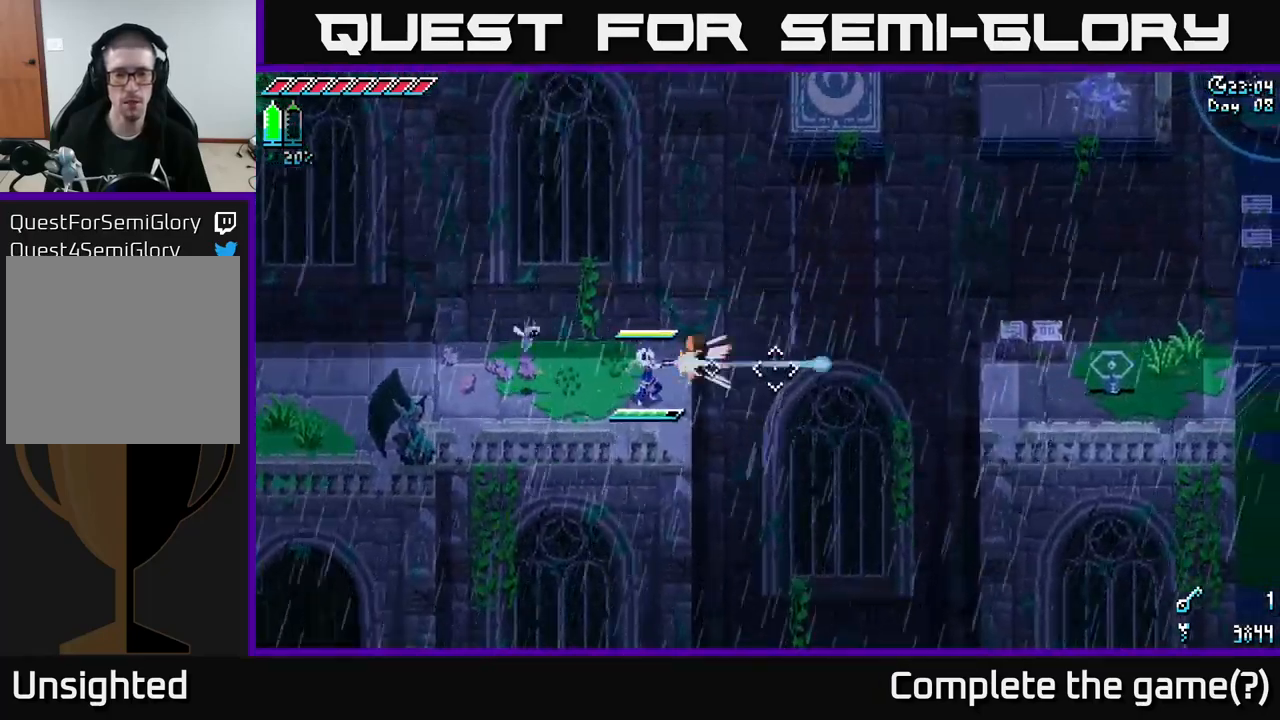
{"buttons": [], "left_stick": "center", "right_stick": "center", "events": [[50, "L2", "up"], [467, "right_stick", "center"]]}
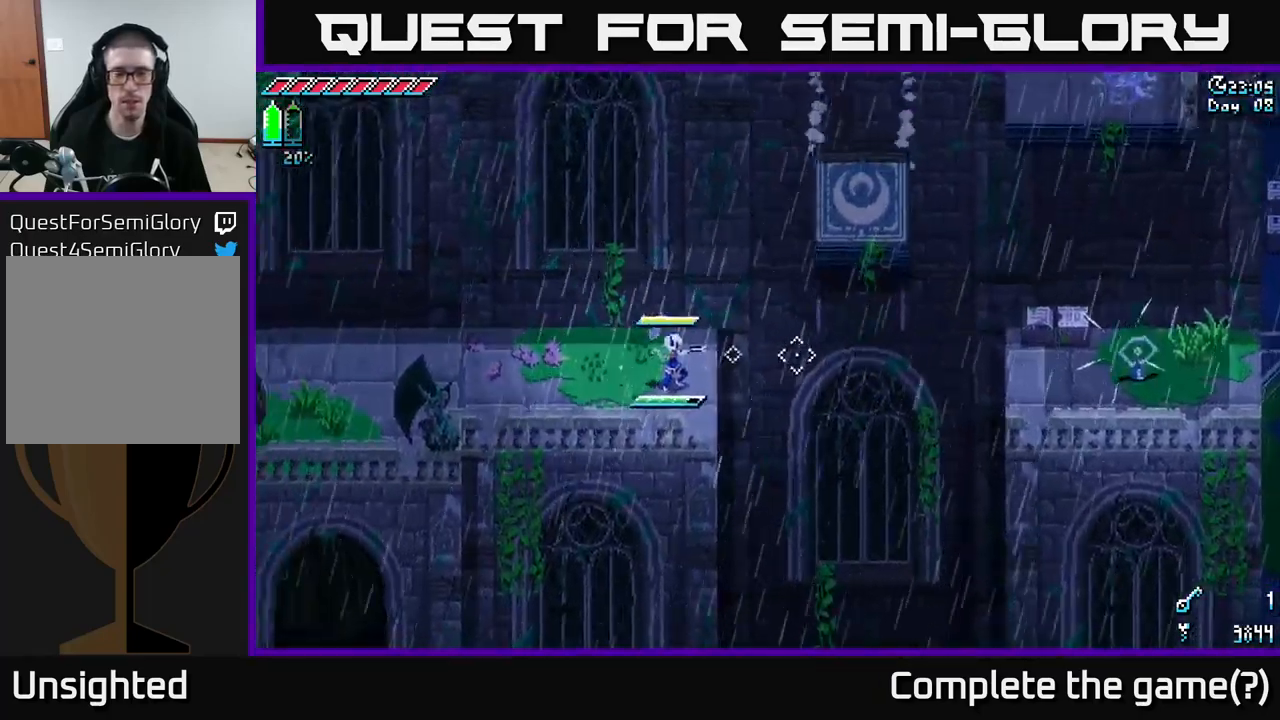
{"buttons": ["A"], "left_stick": "right", "right_stick": "center", "events": [[350, "left_stick", "right"], [384, "X", "down"], [484, "A", "down"], [484, "X", "up"]]}
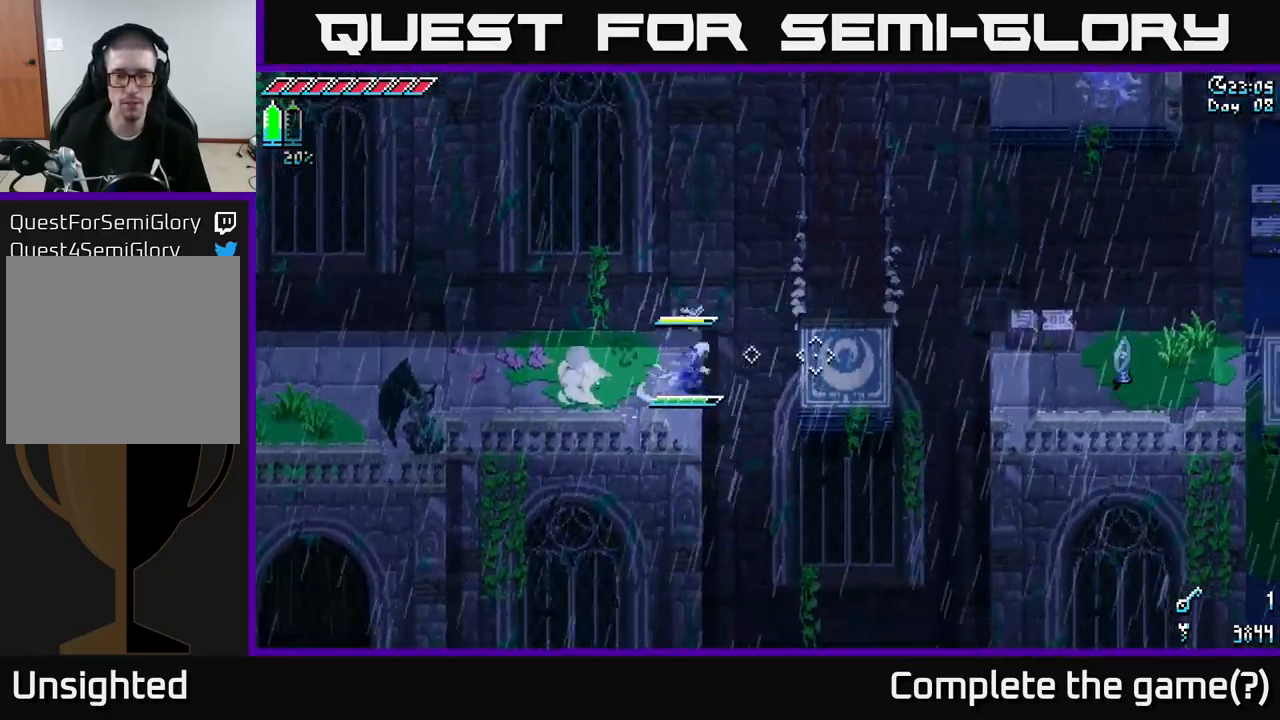
{"buttons": [], "left_stick": "center", "right_stick": "center", "events": [[34, "A", "up"], [300, "left_stick", "left"], [450, "left_stick", "center"]]}
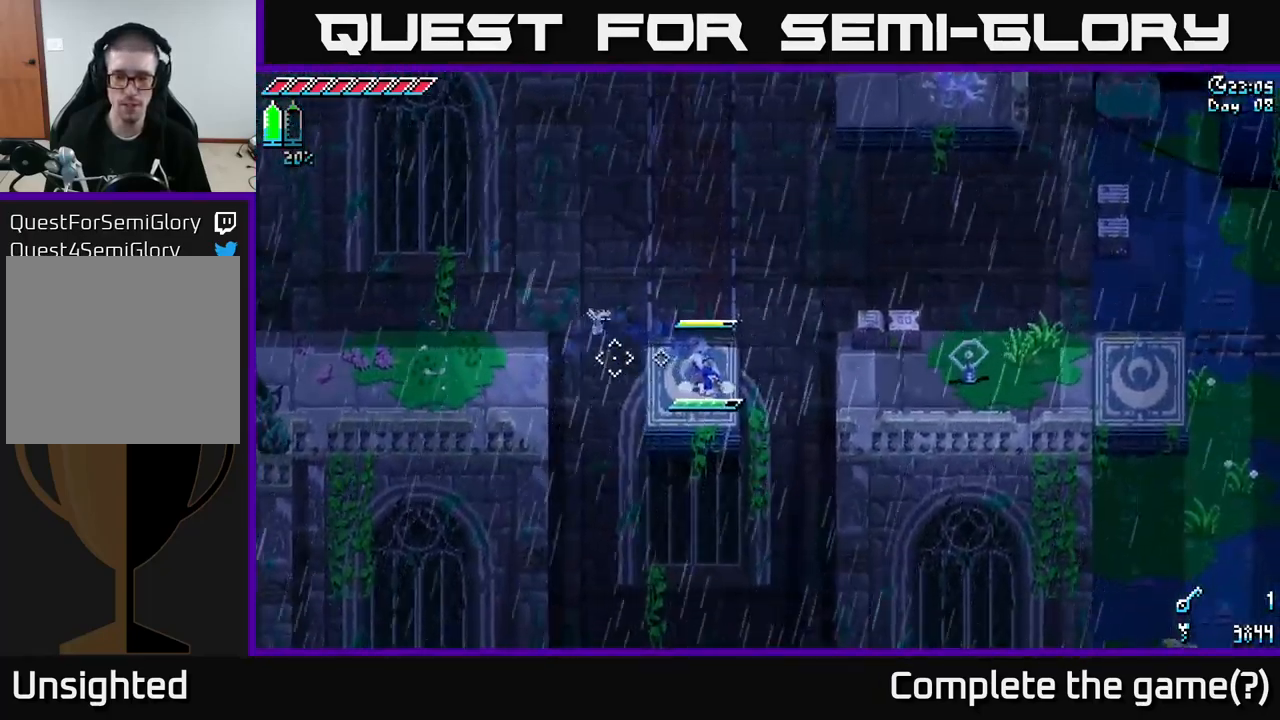
{"buttons": ["X"], "left_stick": "right", "right_stick": "center", "events": [[267, "left_stick", "right"], [284, "X", "down"], [367, "A", "down"], [500, "A", "up"]]}
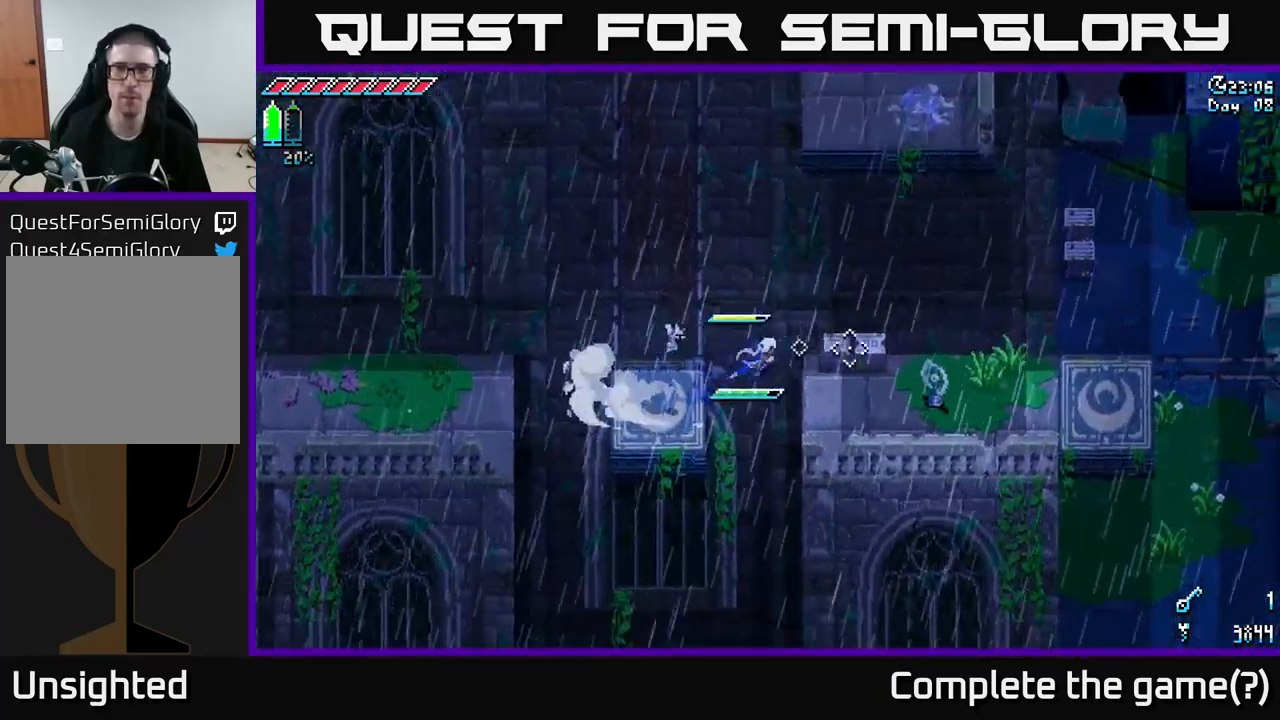
{"buttons": [], "left_stick": "right", "right_stick": "up-right", "events": [[17, "X", "up"], [350, "right_stick", "up-right"]]}
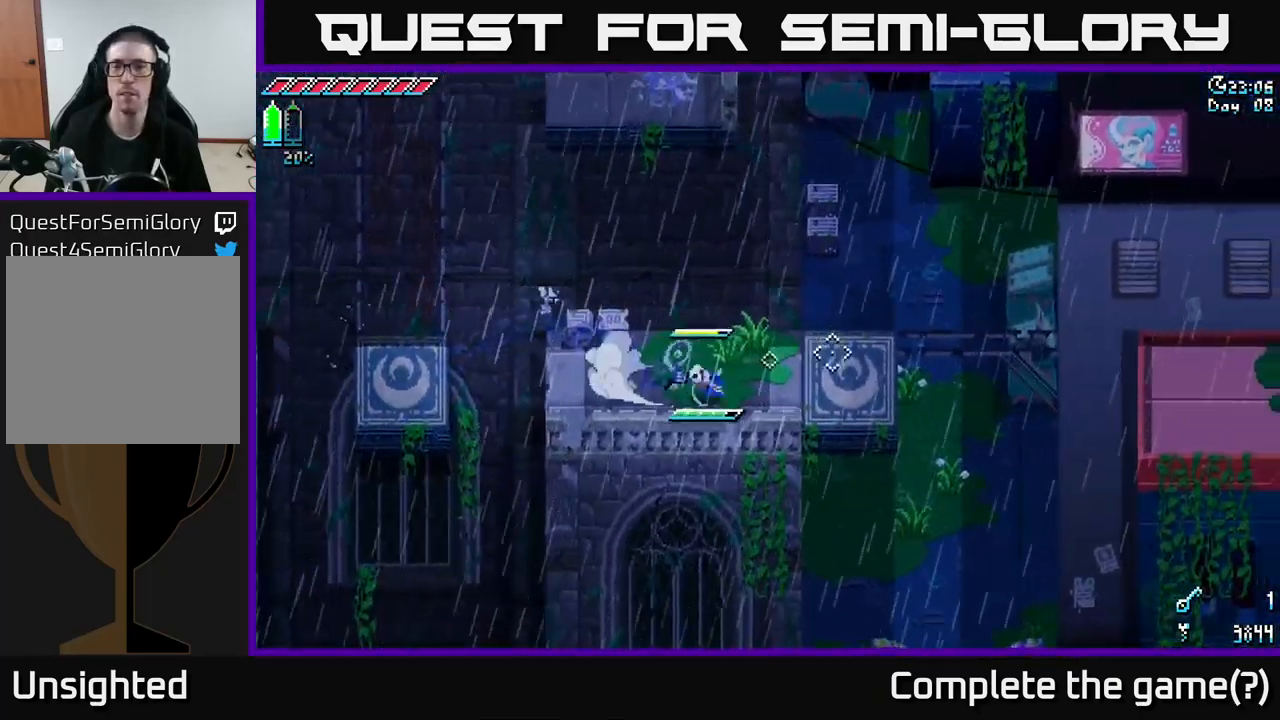
{"buttons": [], "left_stick": "right", "right_stick": "left", "events": [[50, "right_stick", "center"], [484, "right_stick", "left"]]}
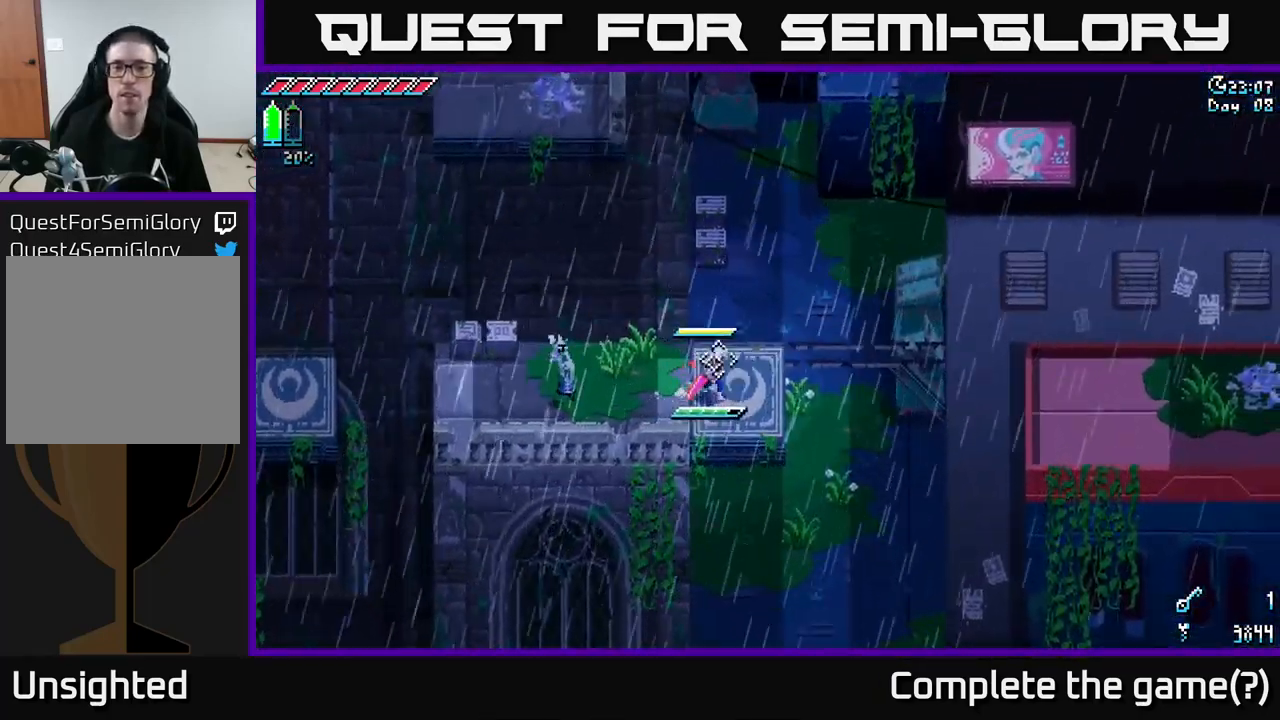
{"buttons": [], "left_stick": "center", "right_stick": "center", "events": [[167, "left_stick", "center"], [217, "L2", "down"], [334, "L2", "up"], [434, "right_stick", "center"]]}
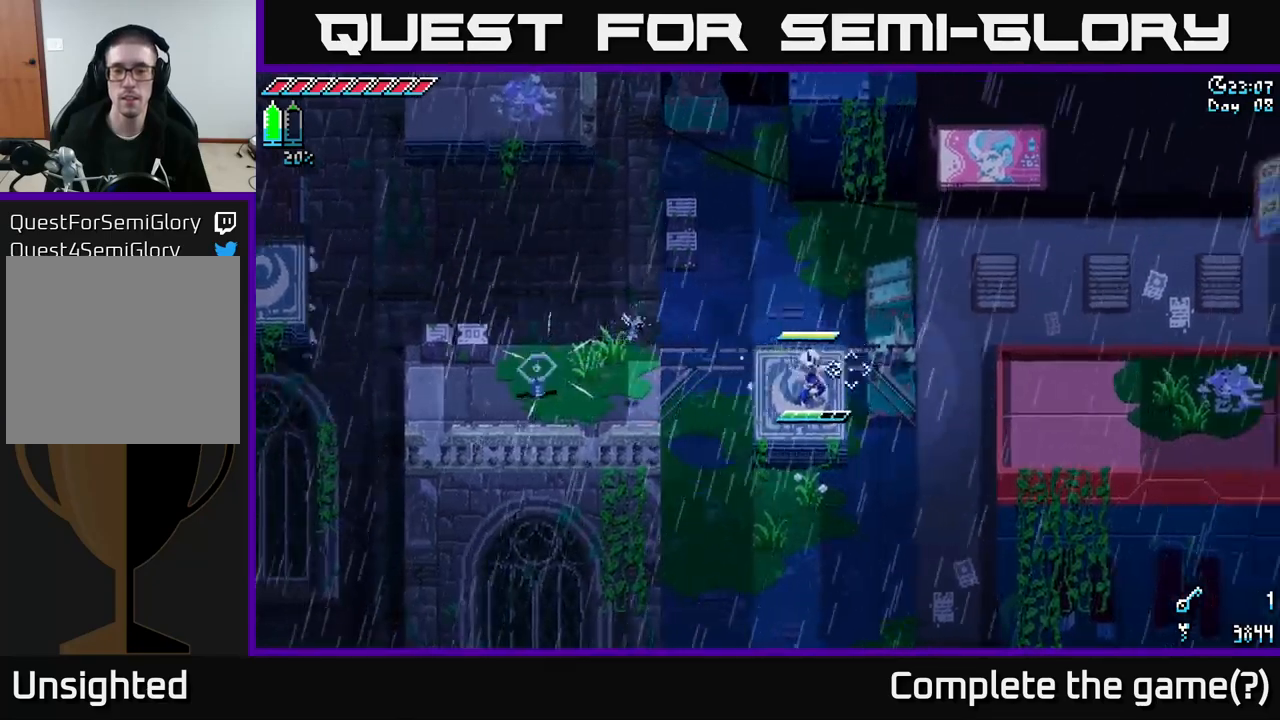
{"buttons": [], "left_stick": "right", "right_stick": "center", "events": [[283, "X", "down"], [283, "left_stick", "right"], [366, "A", "down"], [450, "A", "up"], [466, "X", "up"]]}
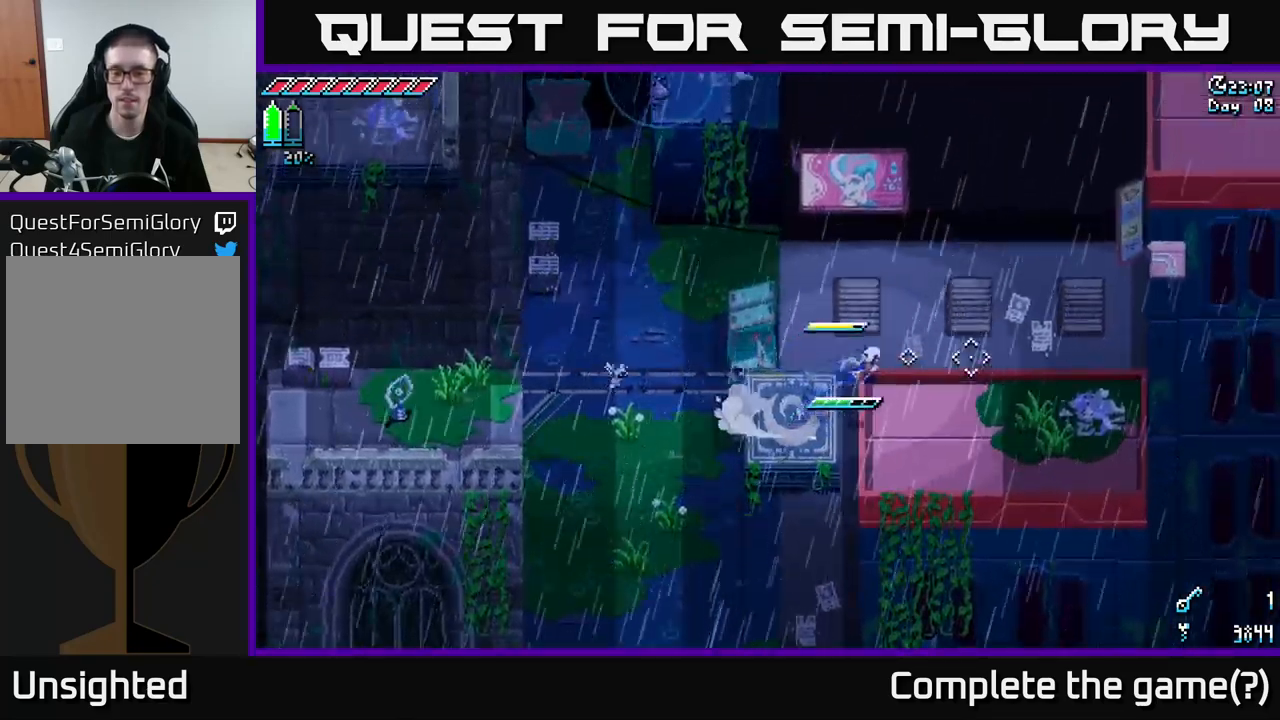
{"buttons": [], "left_stick": "center", "right_stick": "center", "events": [[483, "left_stick", "center"]]}
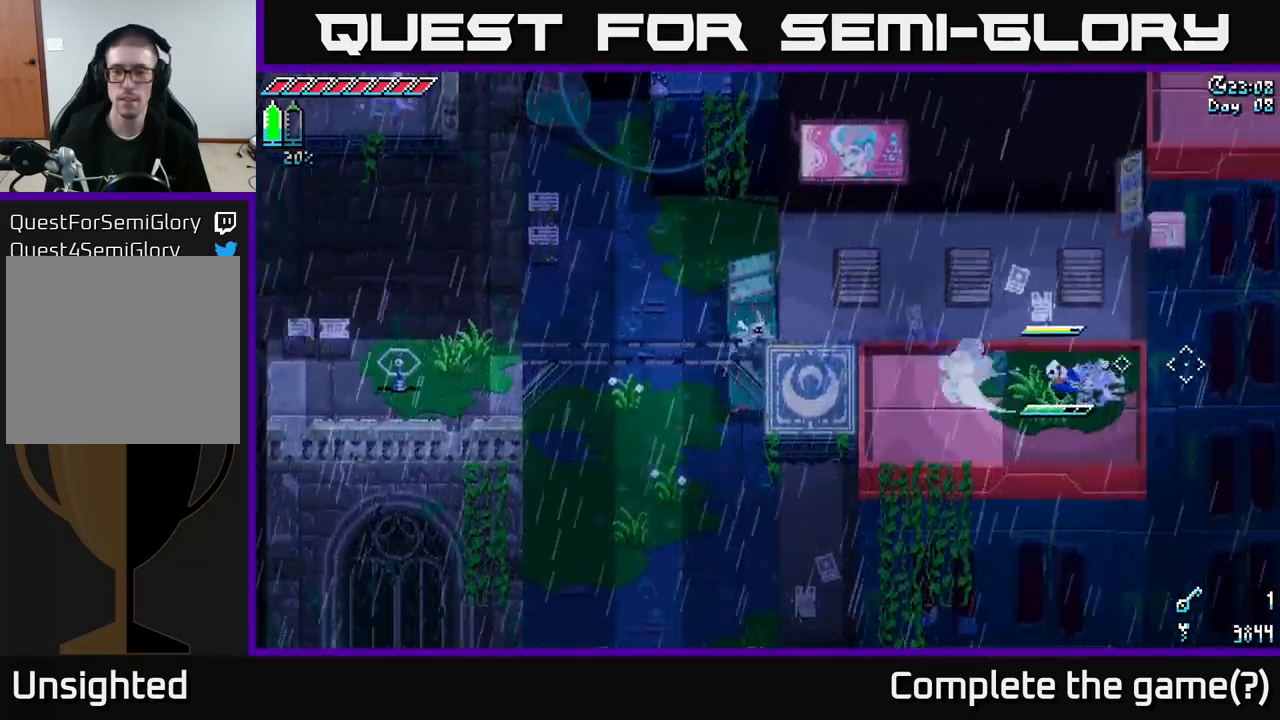
{"buttons": [], "left_stick": "up-left", "right_stick": "up", "events": [[50, "left_stick", "left"], [133, "left_stick", "up-left"], [400, "right_stick", "up"]]}
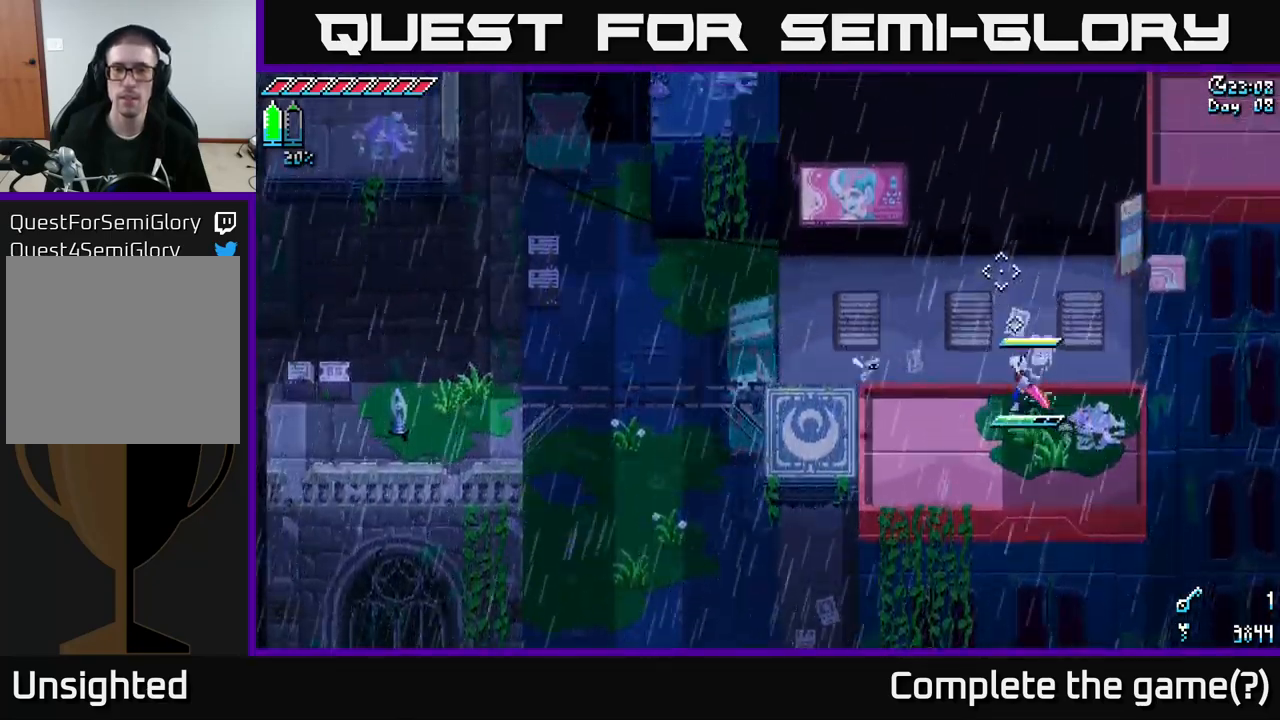
{"buttons": [], "left_stick": "center", "right_stick": "up", "events": [[183, "left_stick", "center"]]}
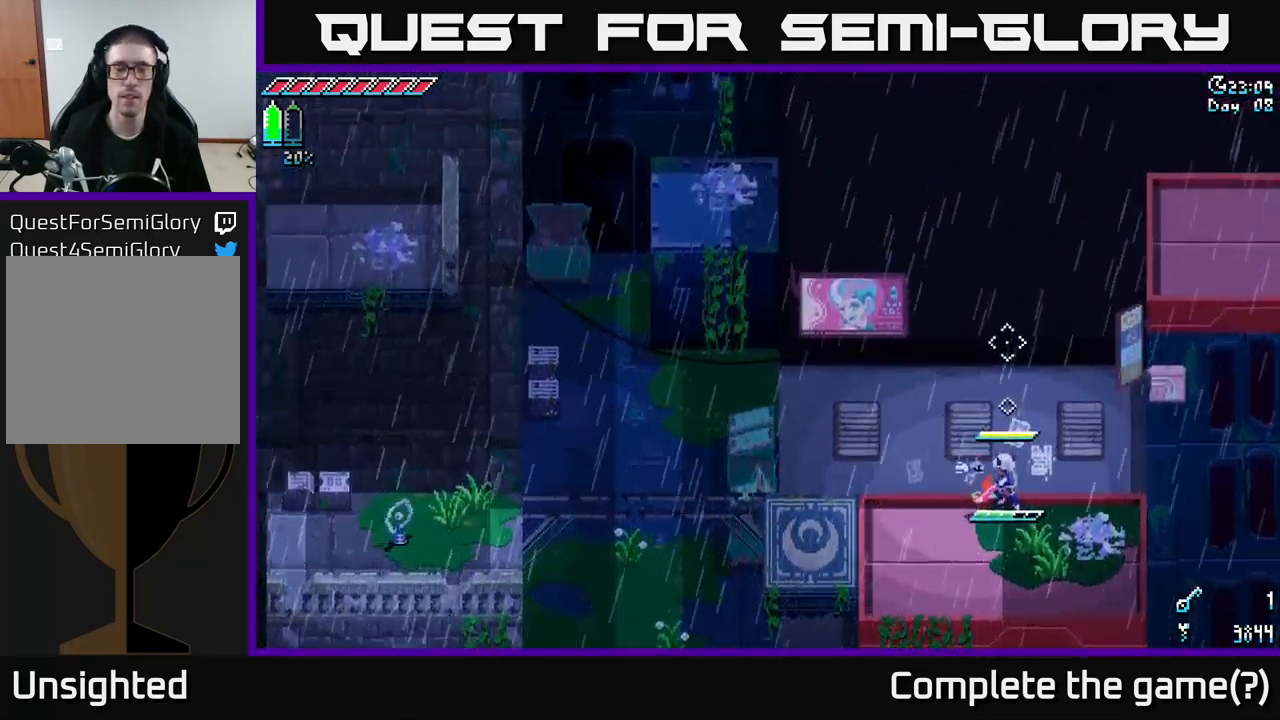
{"buttons": [], "left_stick": "up-left", "right_stick": "up-left", "events": [[416, "left_stick", "left"], [433, "right_stick", "up-left"], [500, "left_stick", "up-left"]]}
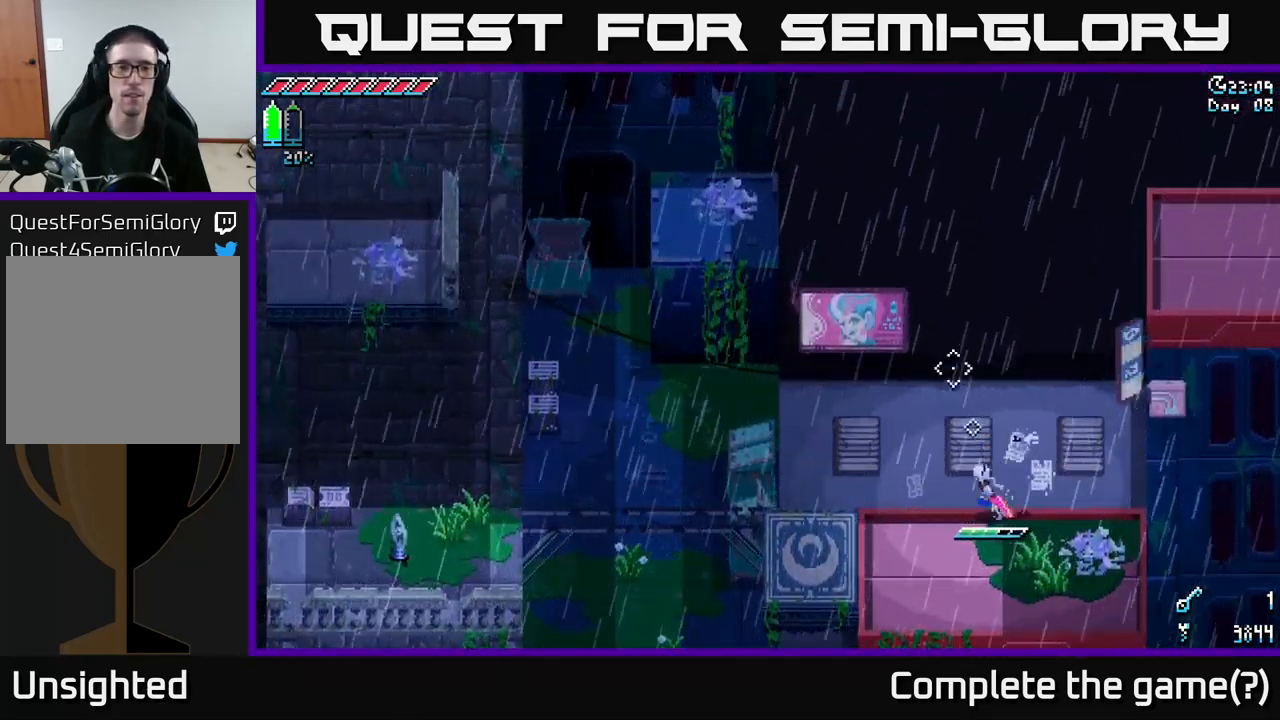
{"buttons": [], "left_stick": "center", "right_stick": "up-left", "events": [[133, "left_stick", "center"]]}
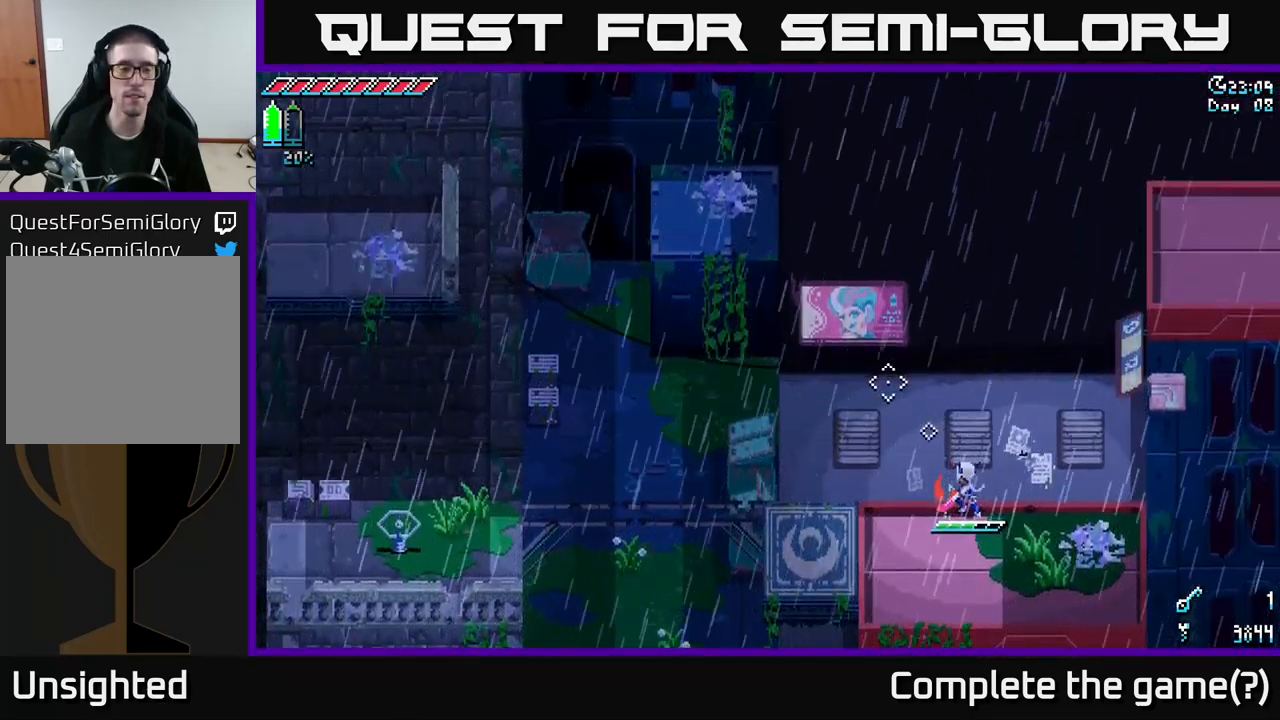
{"buttons": [], "left_stick": "center", "right_stick": "left", "events": [[266, "left_stick", "left"], [466, "left_stick", "center"], [483, "right_stick", "left"]]}
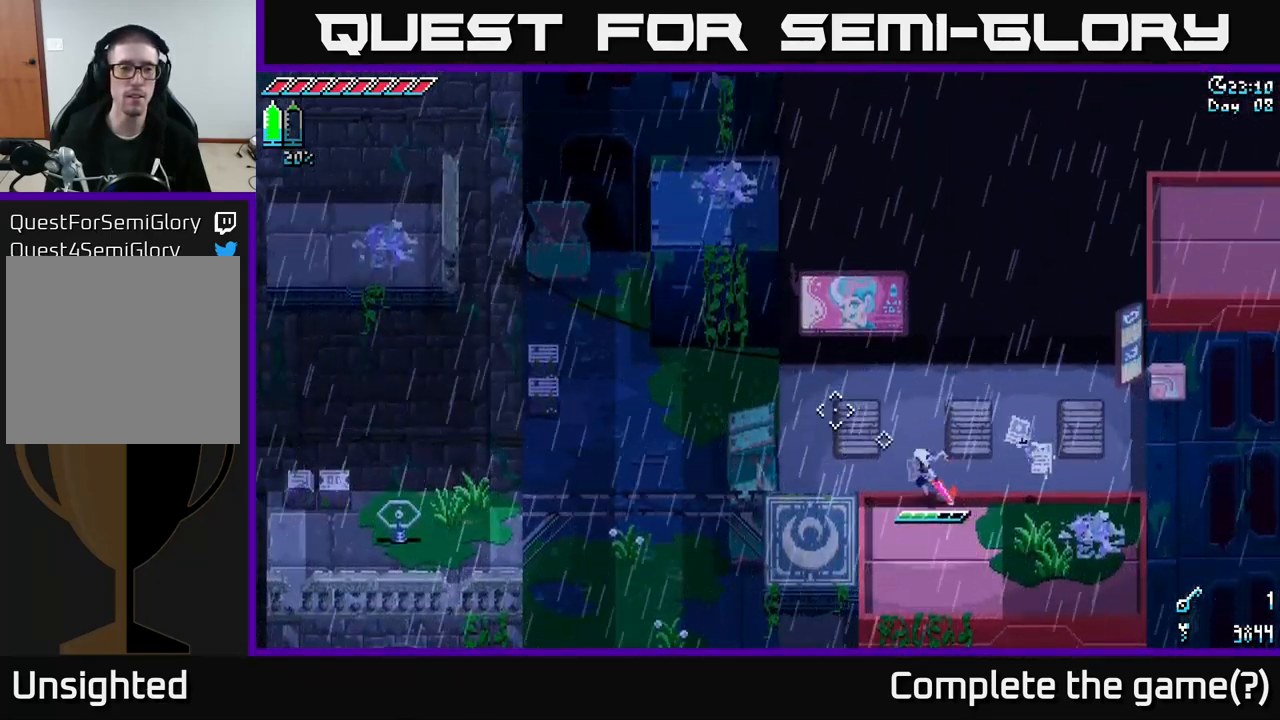
{"buttons": [], "left_stick": "left", "right_stick": "center", "events": [[450, "right_stick", "center"], [500, "left_stick", "left"]]}
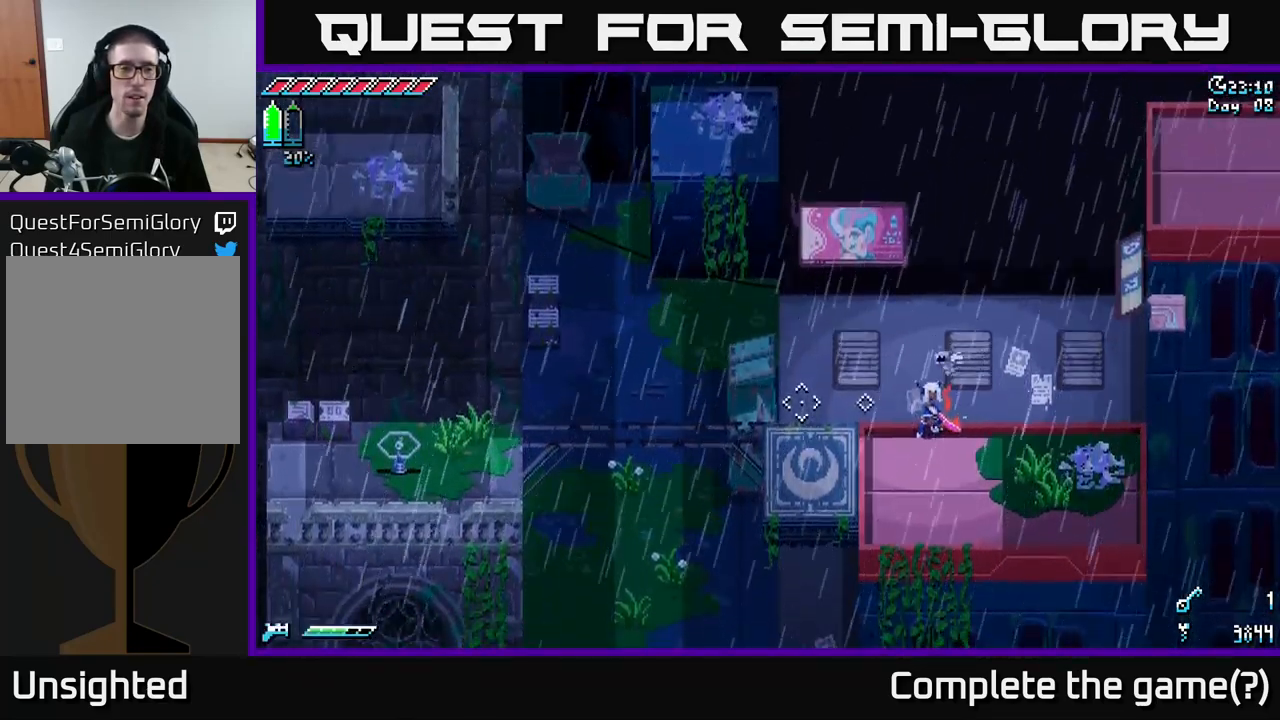
{"buttons": [], "left_stick": "left", "right_stick": "center", "events": []}
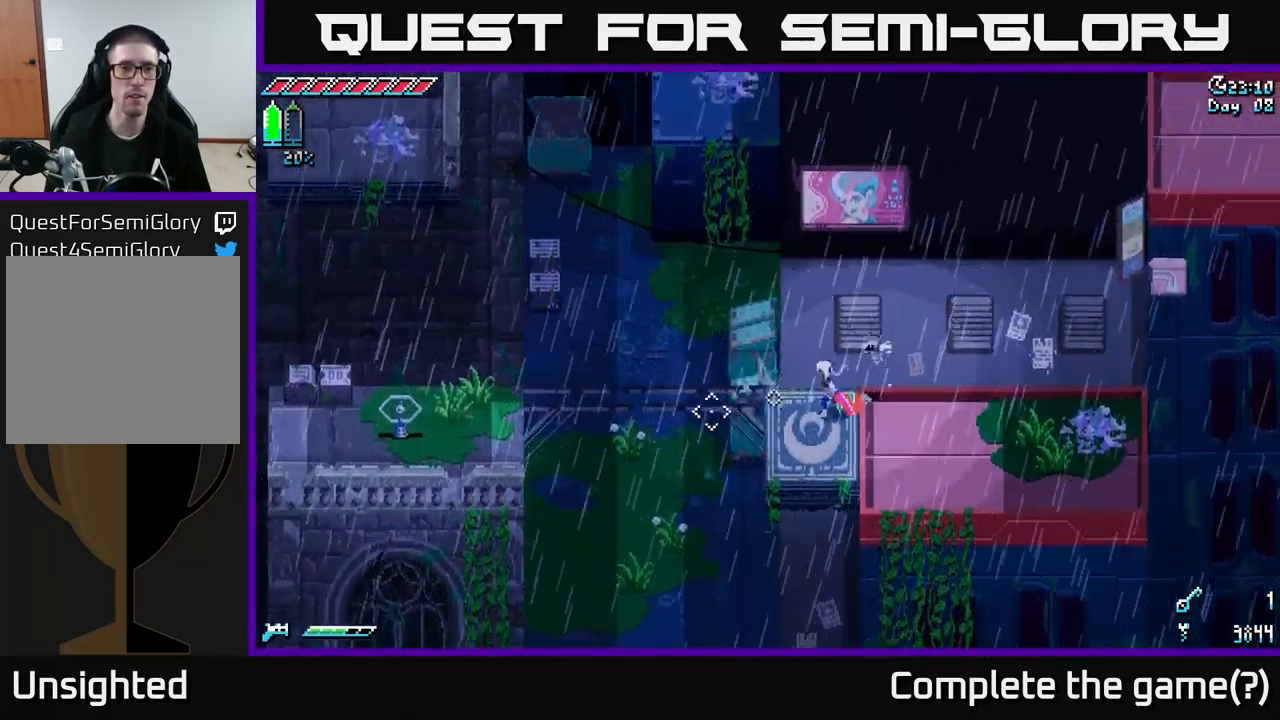
{"buttons": [], "left_stick": "center", "right_stick": "left", "events": [[100, "right_stick", "left"], [283, "left_stick", "center"]]}
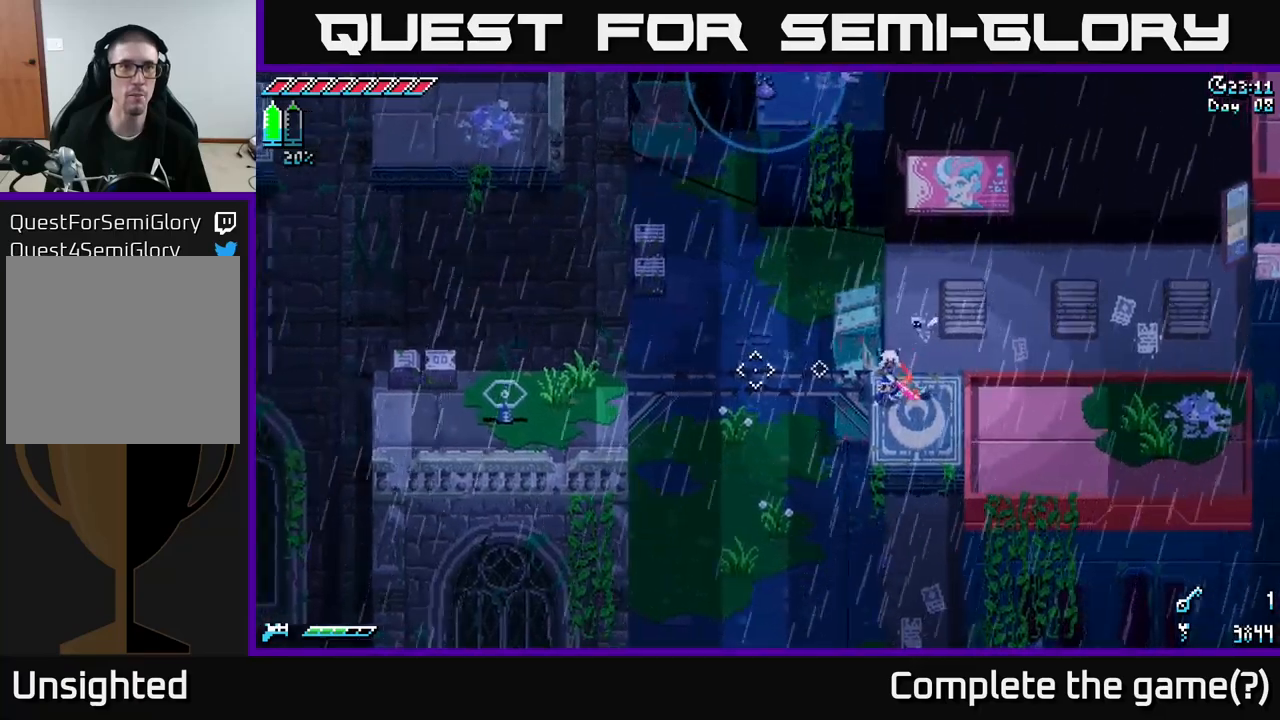
{"buttons": [], "left_stick": "center", "right_stick": "left", "events": []}
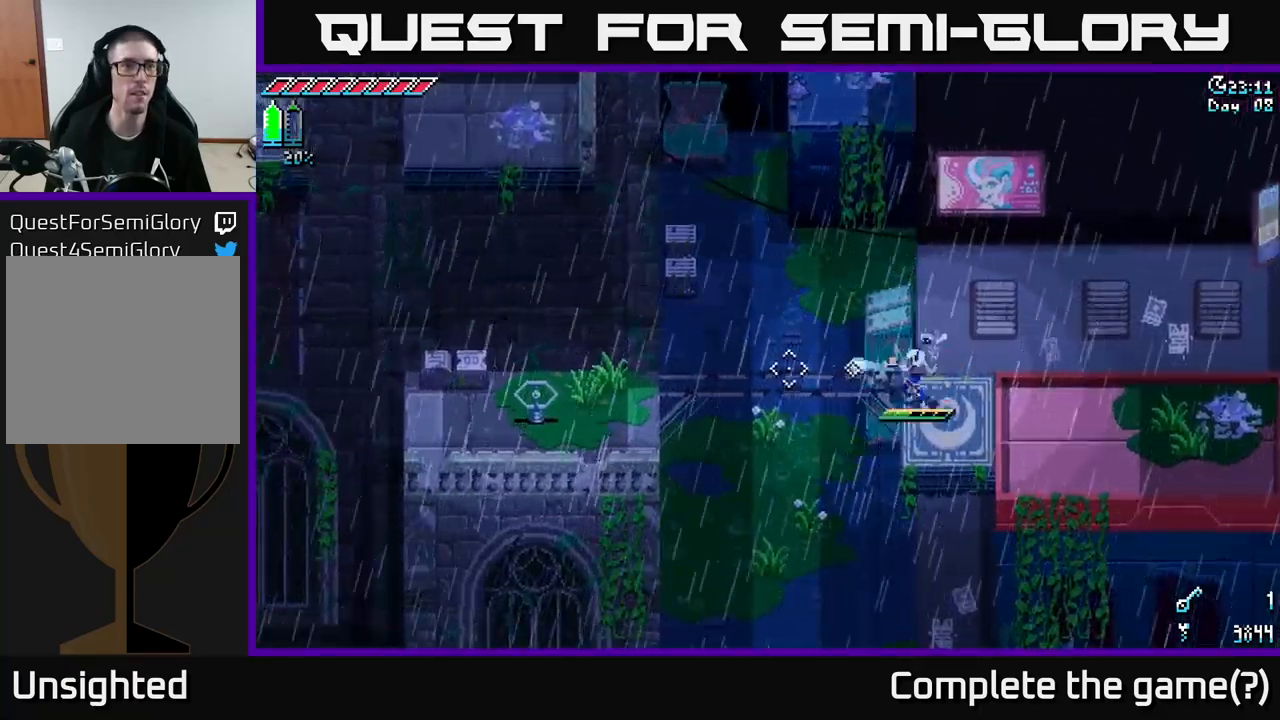
{"buttons": [], "left_stick": "center", "right_stick": "left", "events": [[50, "L2", "down"], [150, "L2", "up"]]}
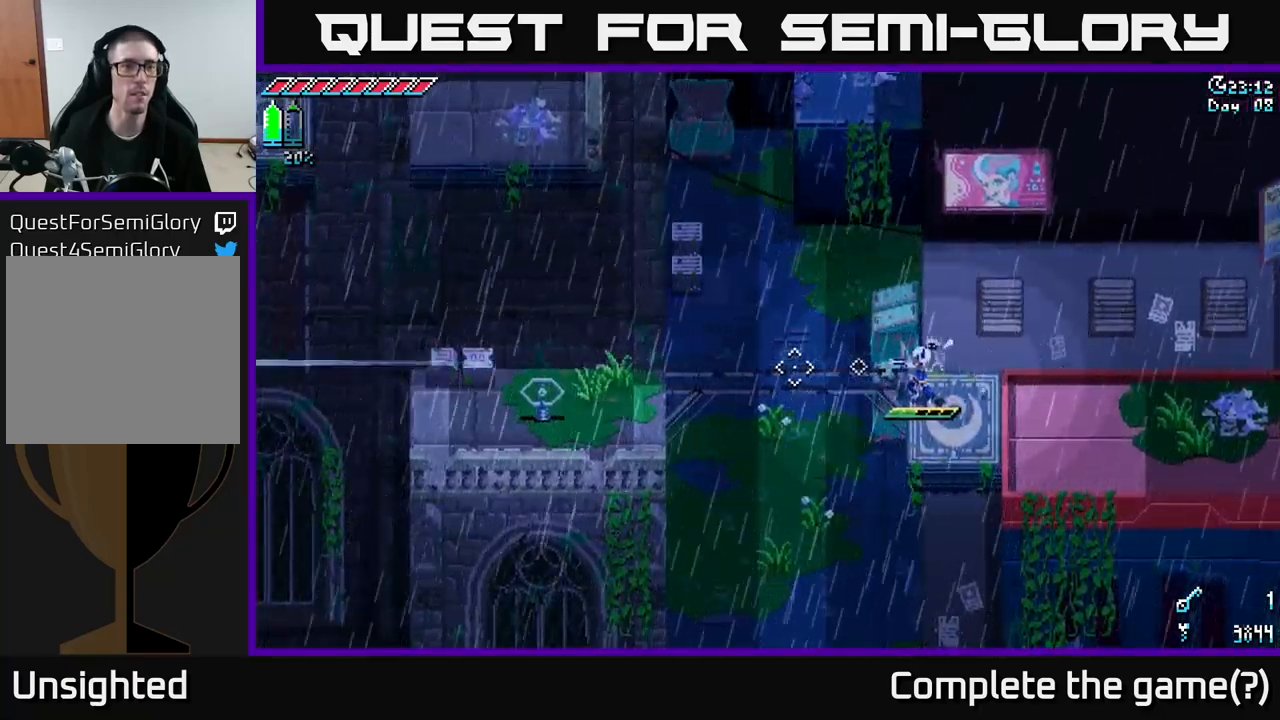
{"buttons": [], "left_stick": "center", "right_stick": "left", "events": [[283, "L2", "down"], [367, "L2", "up"]]}
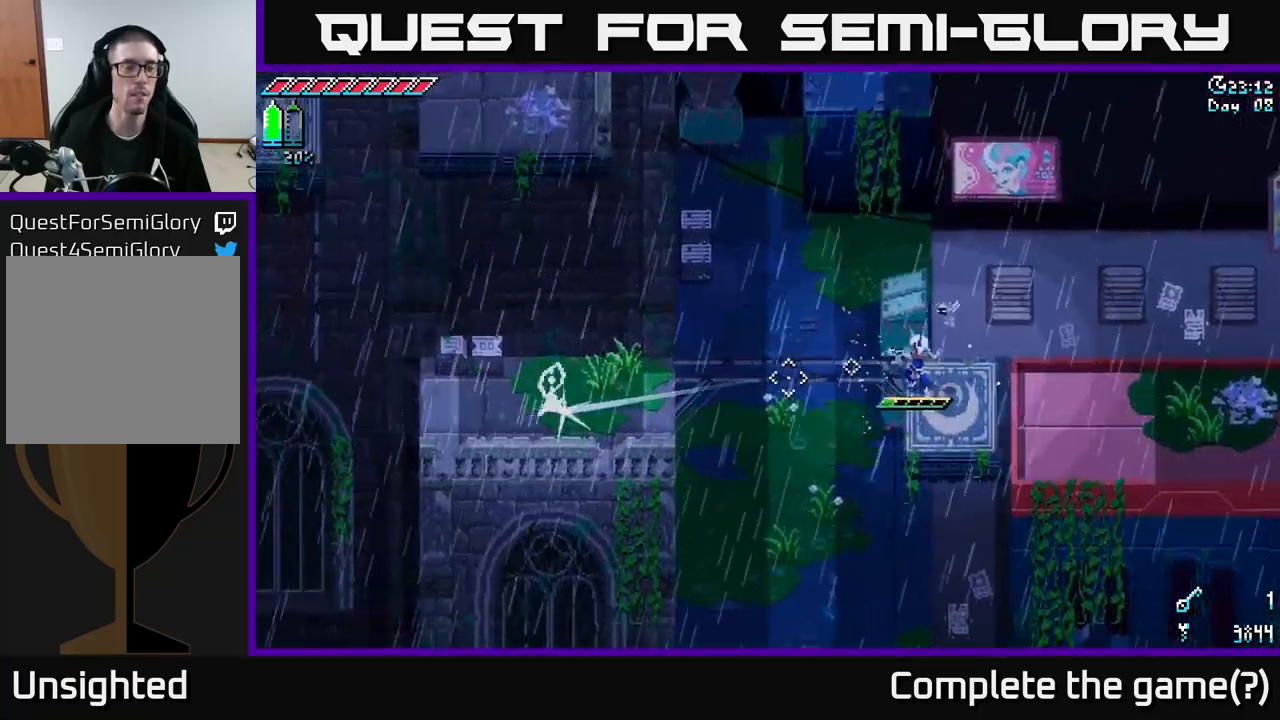
{"buttons": [], "left_stick": "center", "right_stick": "left", "events": []}
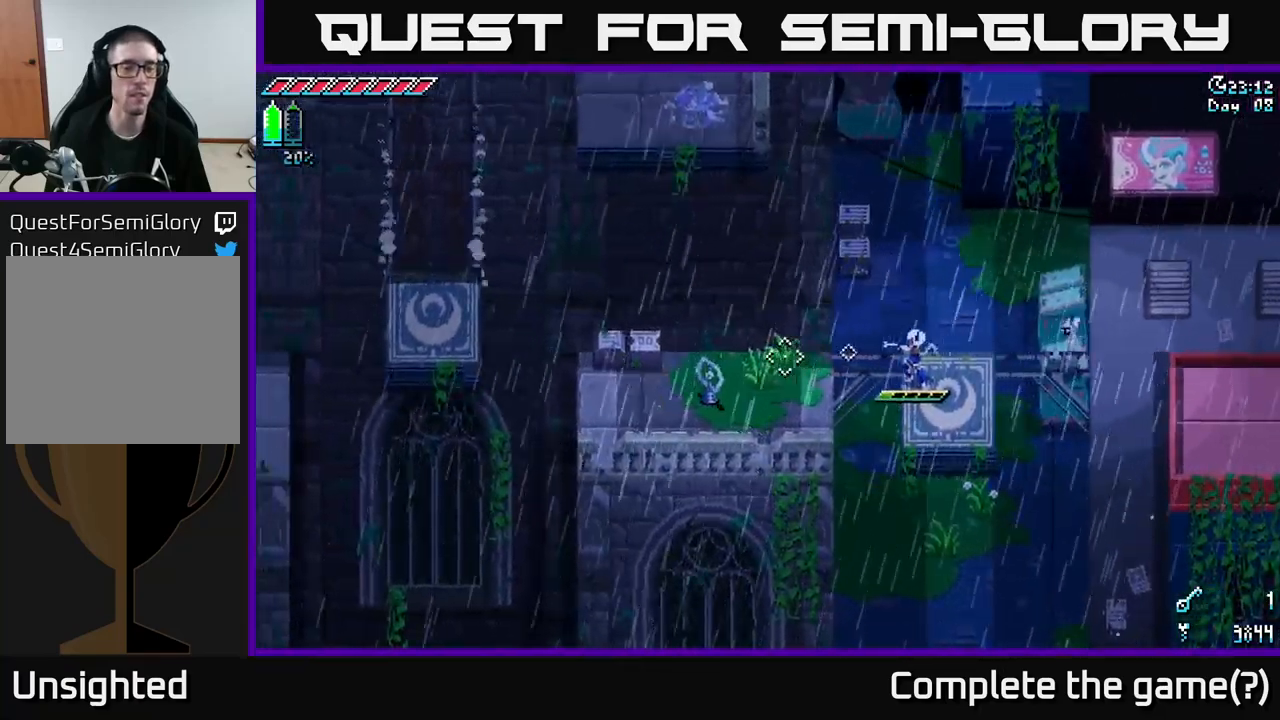
{"buttons": [], "left_stick": "left", "right_stick": "left", "events": [[33, "left_stick", "left"]]}
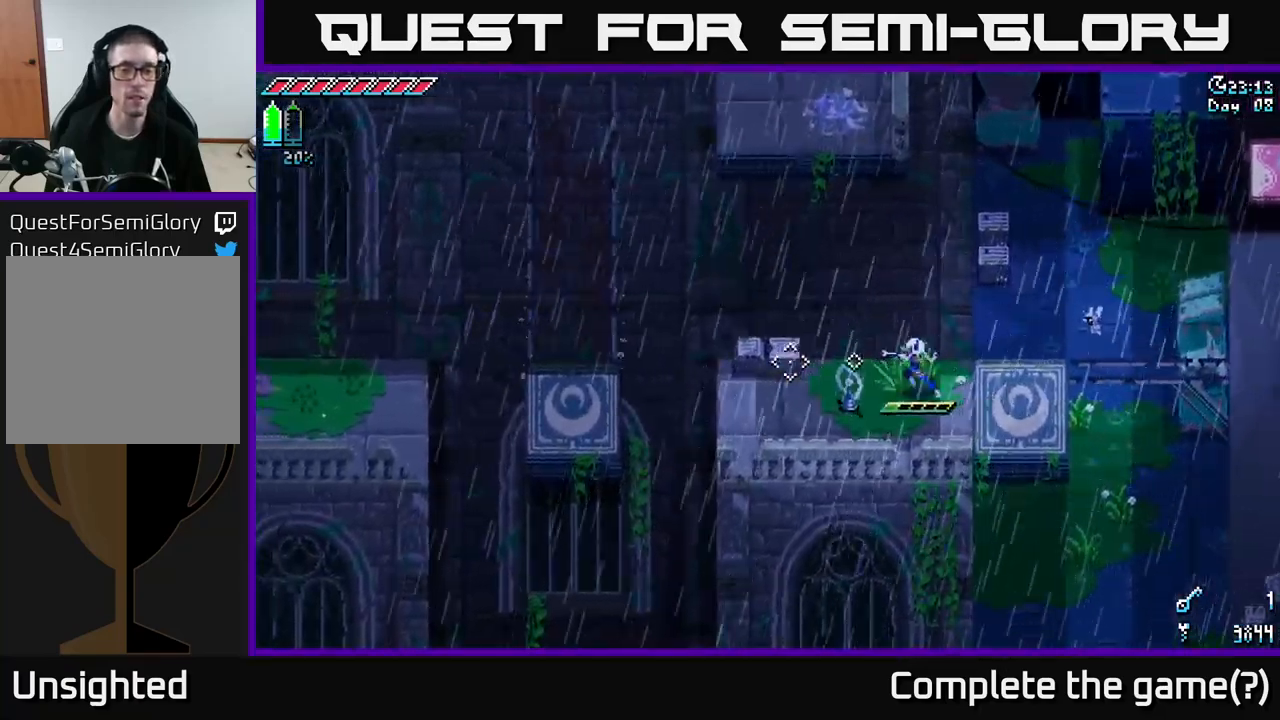
{"buttons": [], "left_stick": "center", "right_stick": "left"}
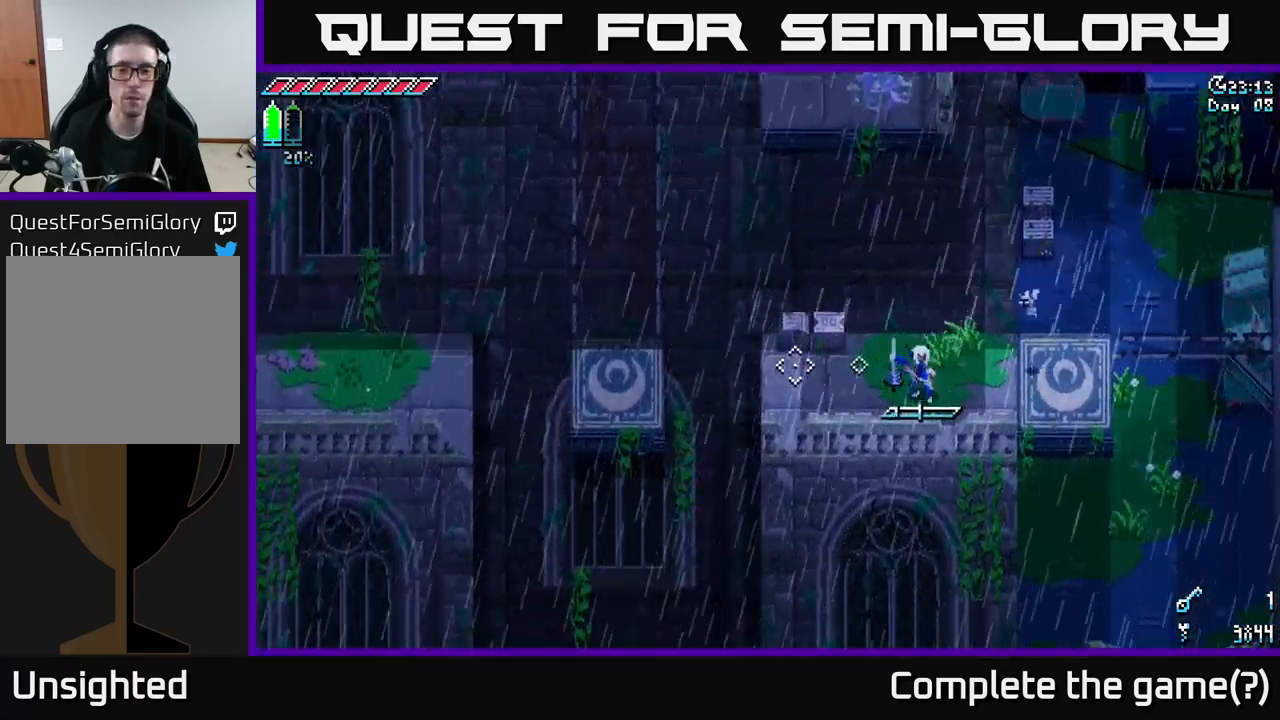
{"buttons": [], "left_stick": "center", "right_stick": "left", "events": [[233, "L1", "down"], [300, "L1", "up"]]}